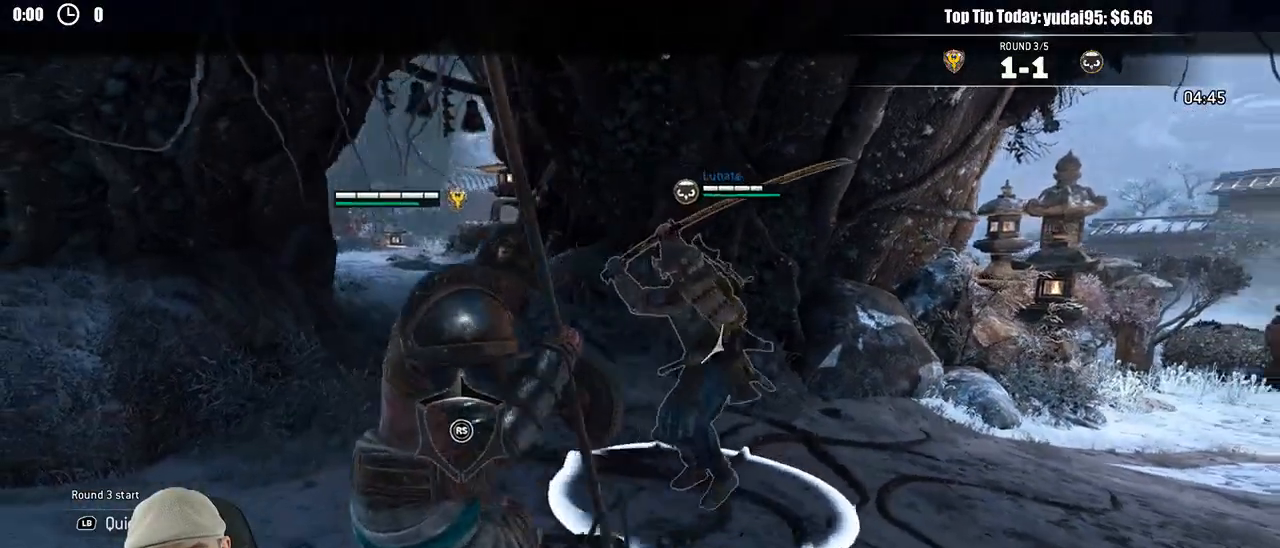
Gameplay with a controller (Xbox layout); each line is a JSON object with the inputs held at the frame after it (dt_ms = milliseconds from this image to that frame). "events" lists button and stick changes between this image and that frame as [ms after this image, input, new state], when the widget could be followed in between.
{"dt_ms": 500, "buttons": ["L2"], "left_stick": "left", "right_stick": "center", "events": [[67, "left_stick", "down-right"], [500, "left_stick", "left"]]}
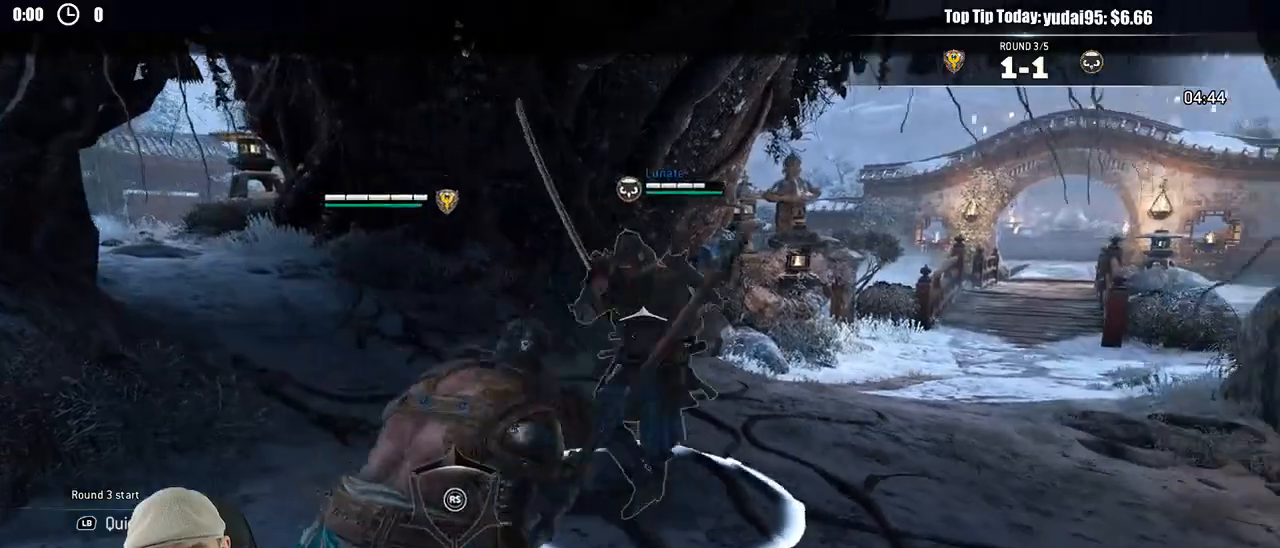
{"dt_ms": 500, "buttons": ["L2"], "left_stick": "left", "right_stick": "center", "events": []}
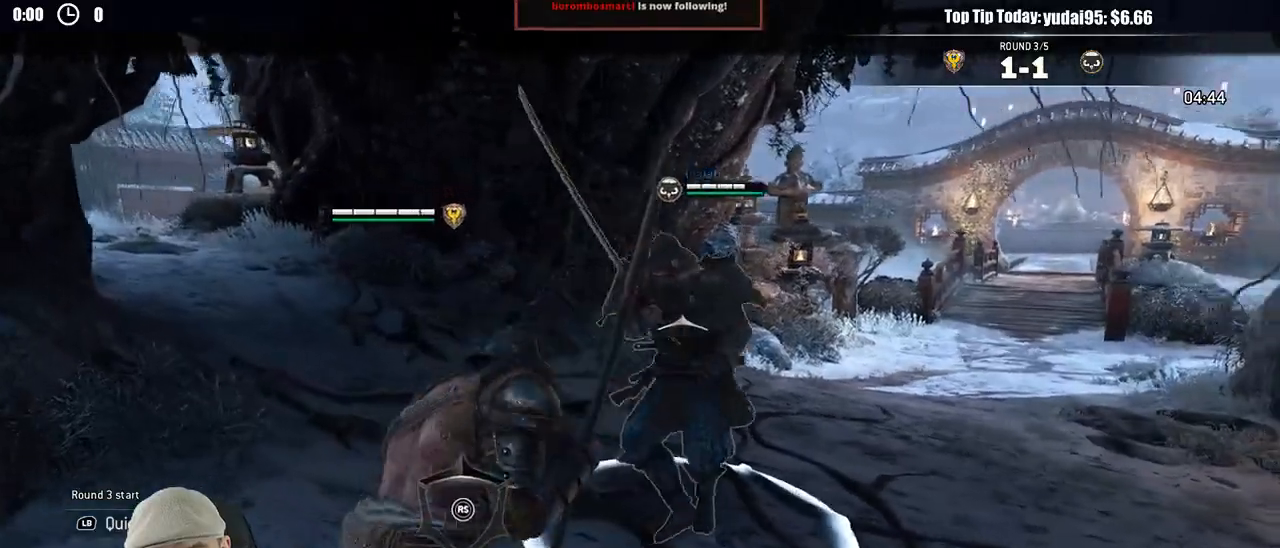
{"dt_ms": 500, "buttons": ["L2", "R2", "R3"], "left_stick": "up", "right_stick": "up", "events": [[133, "left_stick", "down"], [233, "left_stick", "down-right"], [383, "right_stick", "up"], [400, "left_stick", "up-right"], [433, "R2", "down"], [433, "R3", "down"], [500, "left_stick", "up"]]}
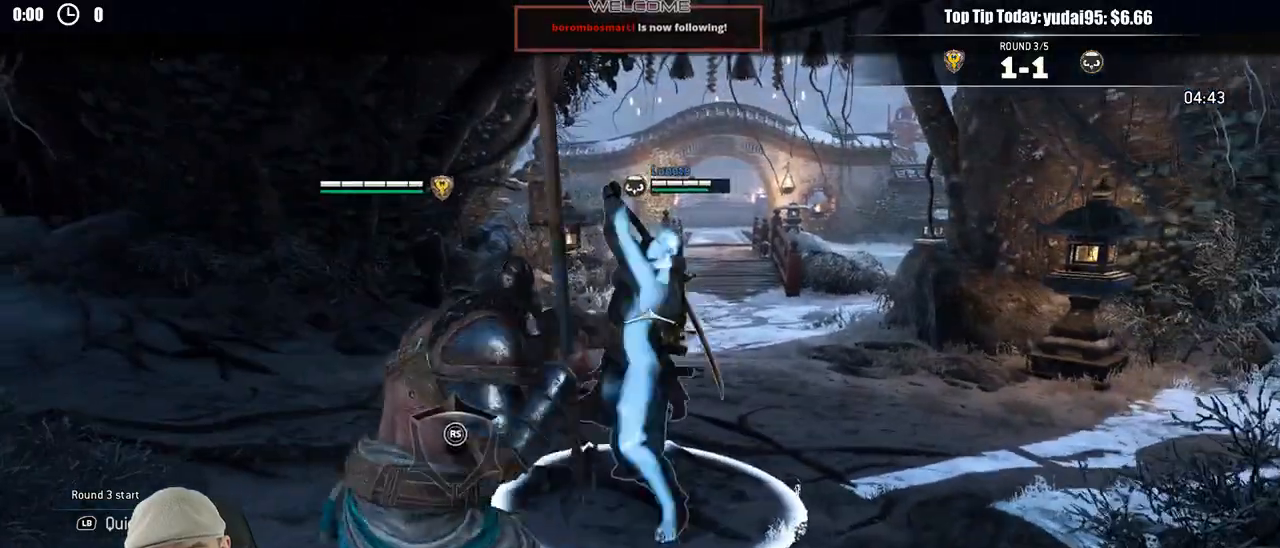
{"dt_ms": 500, "buttons": ["L2"], "left_stick": "down-left", "right_stick": "center", "events": [[100, "R2", "up"], [250, "R3", "up"], [283, "right_stick", "center"], [367, "B", "down"], [417, "left_stick", "down-left"], [467, "B", "up"]]}
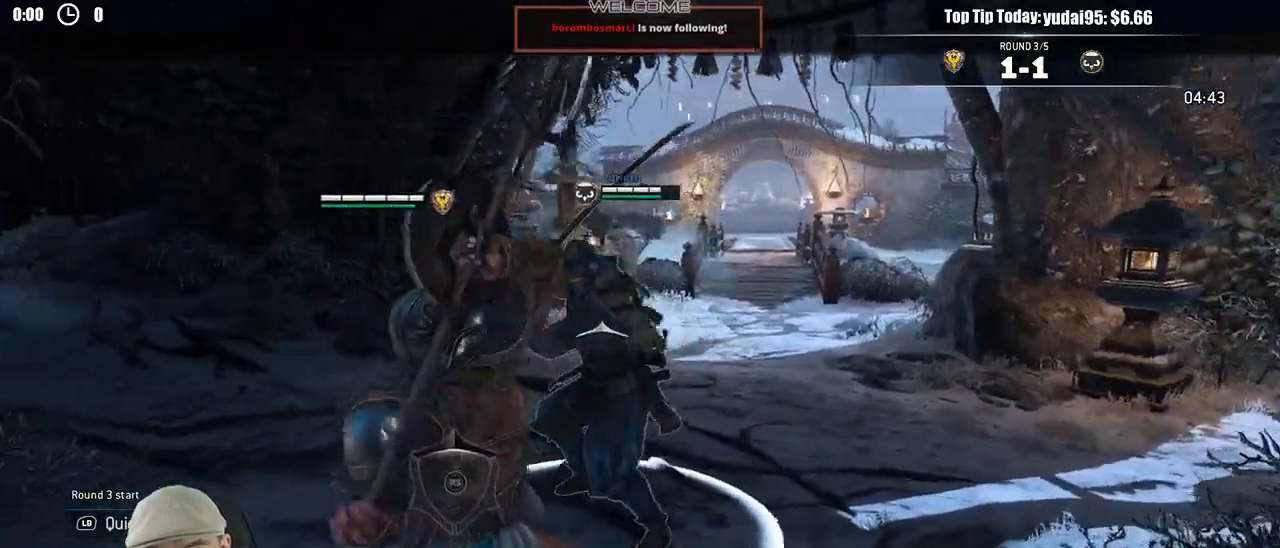
{"dt_ms": 500, "buttons": ["L2"], "left_stick": "down", "right_stick": "up", "events": [[167, "right_stick", "up-left"], [183, "R3", "down"], [200, "left_stick", "down"], [350, "right_stick", "up"], [417, "R3", "up"]]}
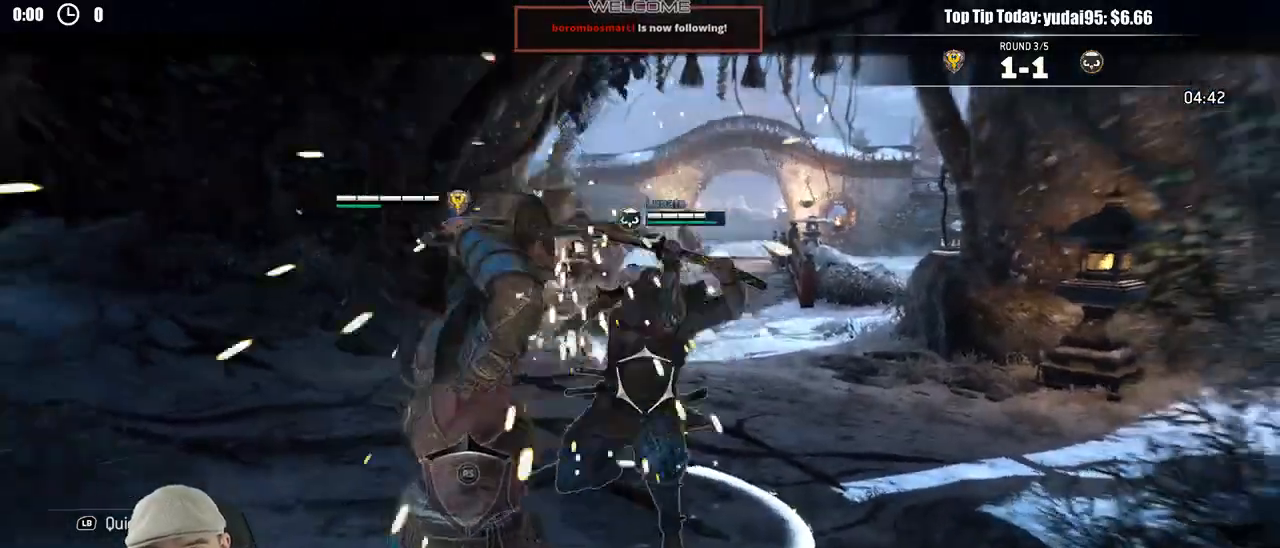
{"dt_ms": 500, "buttons": ["L2"], "left_stick": "down-right", "right_stick": "center", "events": [[50, "right_stick", "center"], [433, "left_stick", "down-right"]]}
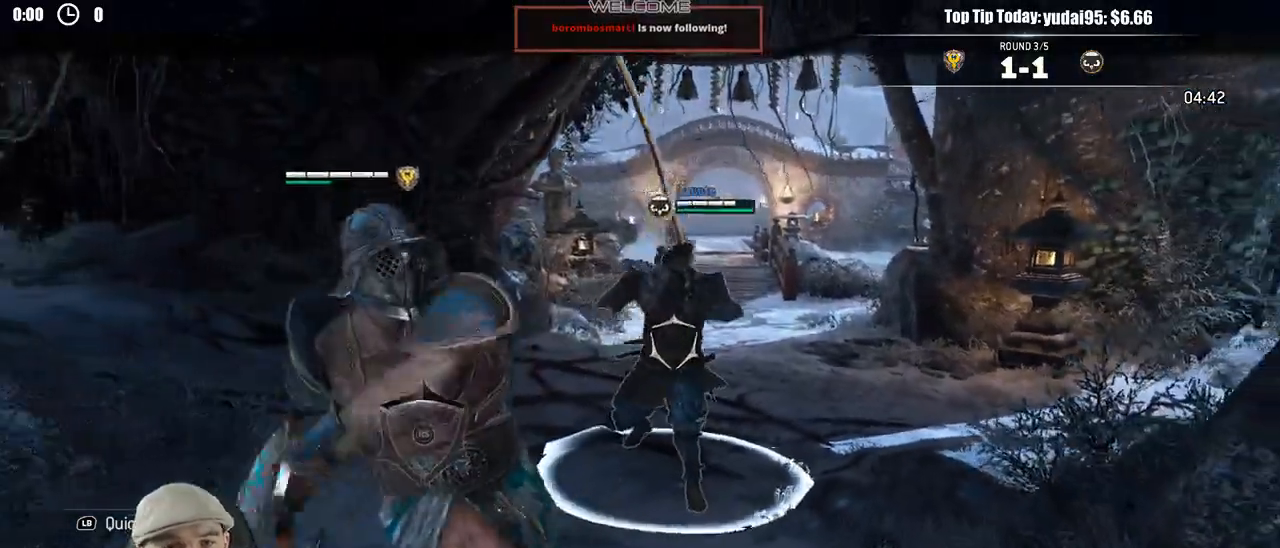
{"dt_ms": 1000, "buttons": ["L2"], "left_stick": "up-right", "right_stick": "left", "events": [[83, "left_stick", "up-right"], [83, "right_stick", "up-left"], [217, "left_stick", "up-left"], [400, "left_stick", "down-left"], [483, "DPAD_RIGHT", "down"], [533, "DPAD_RIGHT", "up"], [617, "right_stick", "center"], [667, "right_stick", "up"], [683, "left_stick", "down-right"], [750, "left_stick", "up-right"], [850, "right_stick", "up-left"], [967, "right_stick", "left"]]}
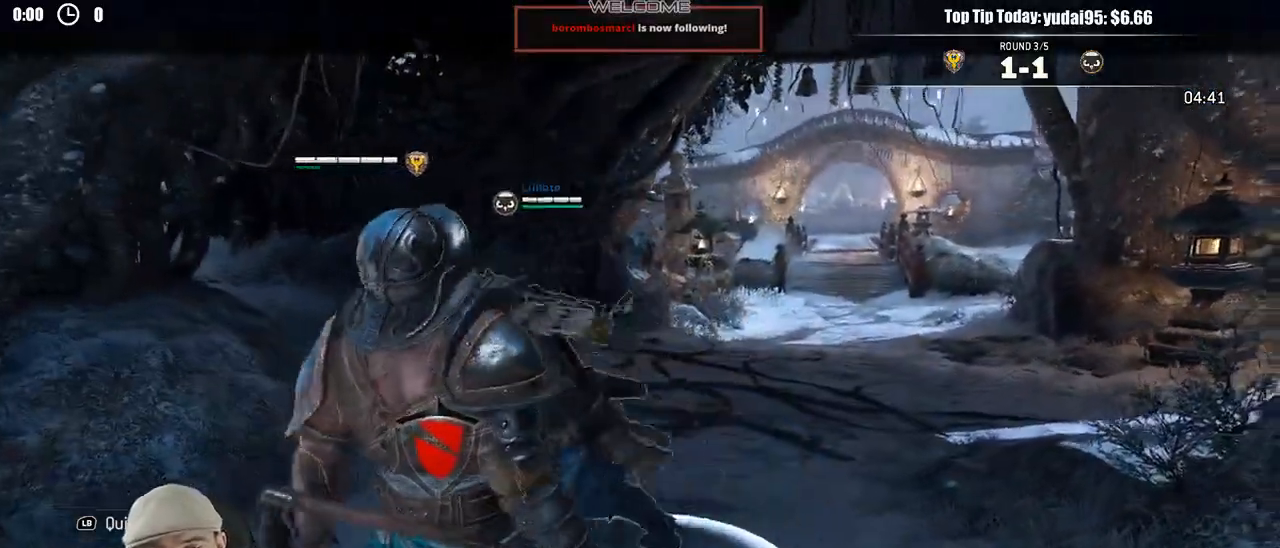
{"dt_ms": 500, "buttons": ["L2"], "left_stick": "up", "right_stick": "left"}
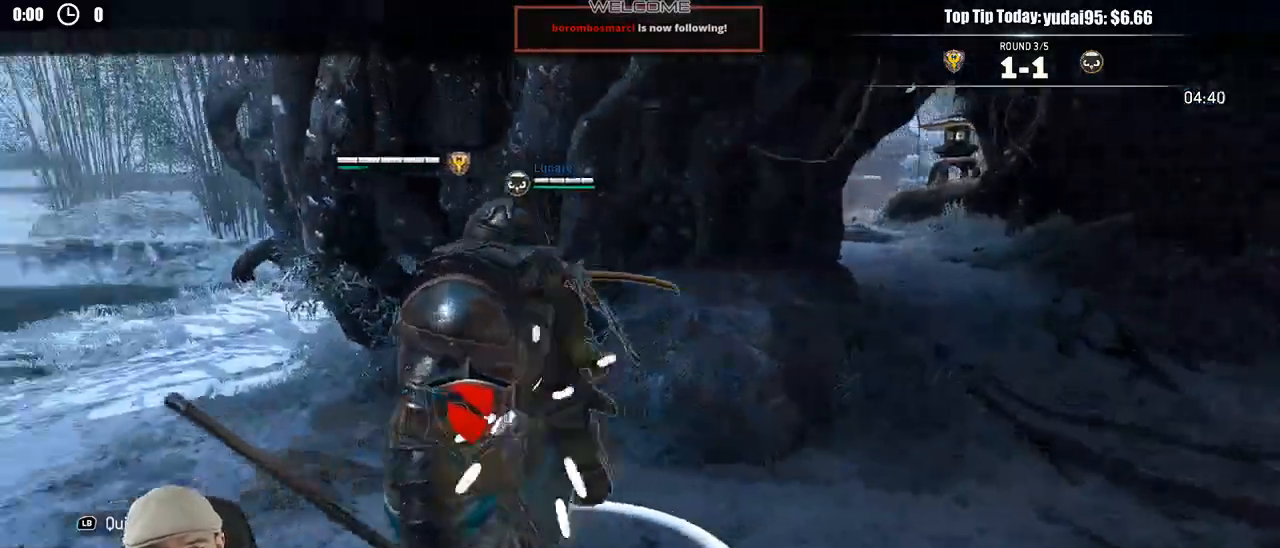
{"dt_ms": 500, "buttons": ["L2"], "left_stick": "up", "right_stick": "center", "events": [[183, "right_stick", "center"]]}
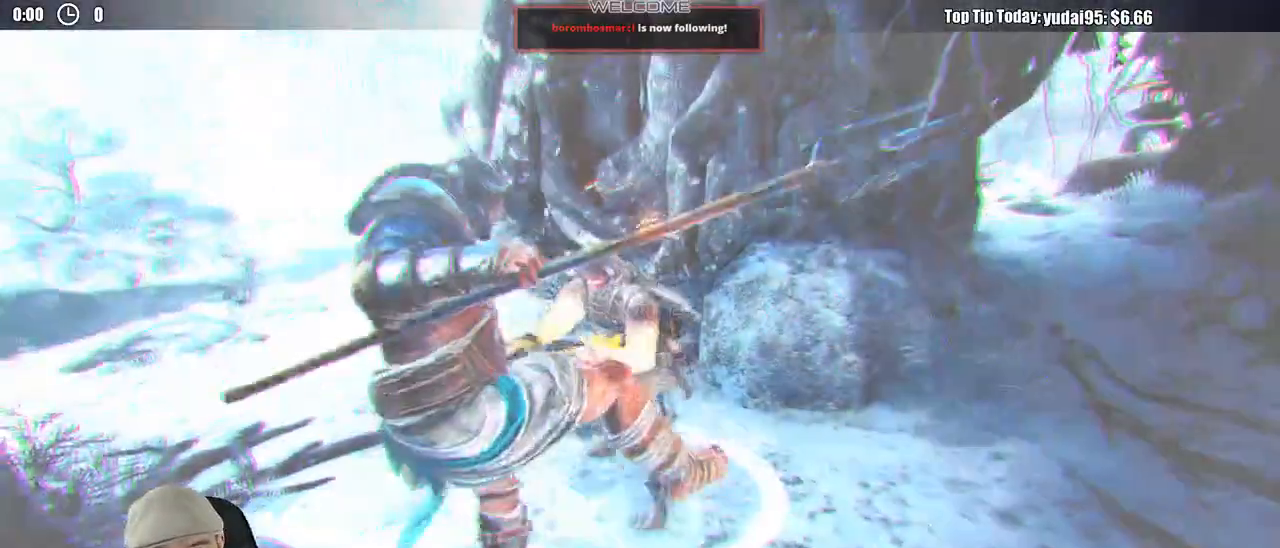
{"dt_ms": 500, "buttons": ["L2"], "left_stick": "down-left", "right_stick": "center", "events": [[267, "left_stick", "up-left"], [383, "left_stick", "down-left"]]}
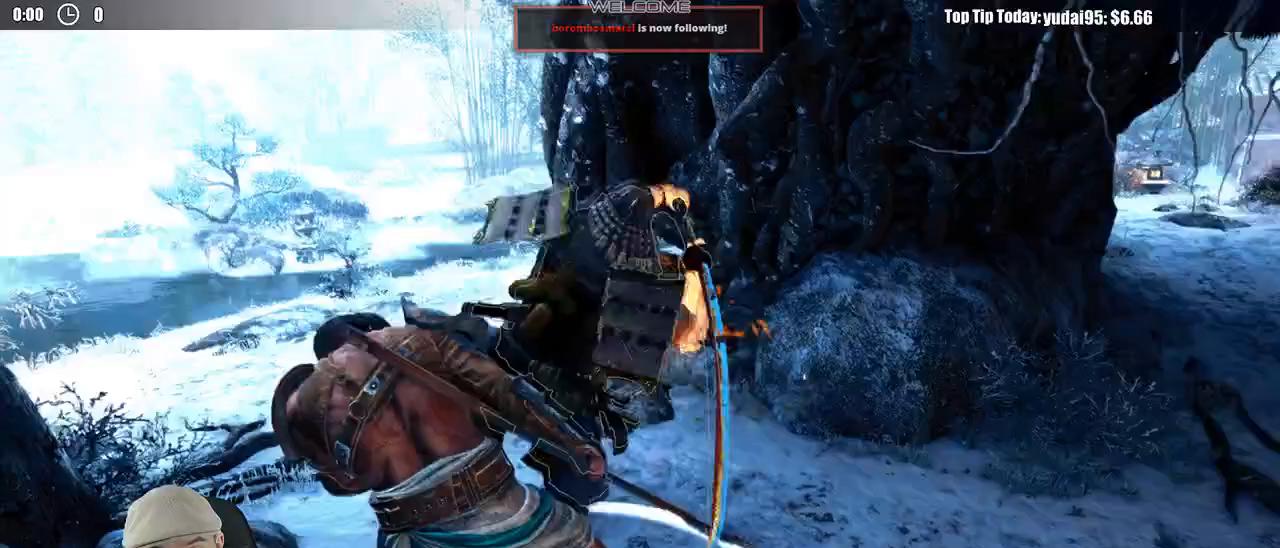
{"dt_ms": 500, "buttons": ["L2", "L3"], "left_stick": "down-right", "right_stick": "center", "events": [[50, "left_stick", "down-right"], [450, "L3", "down"]]}
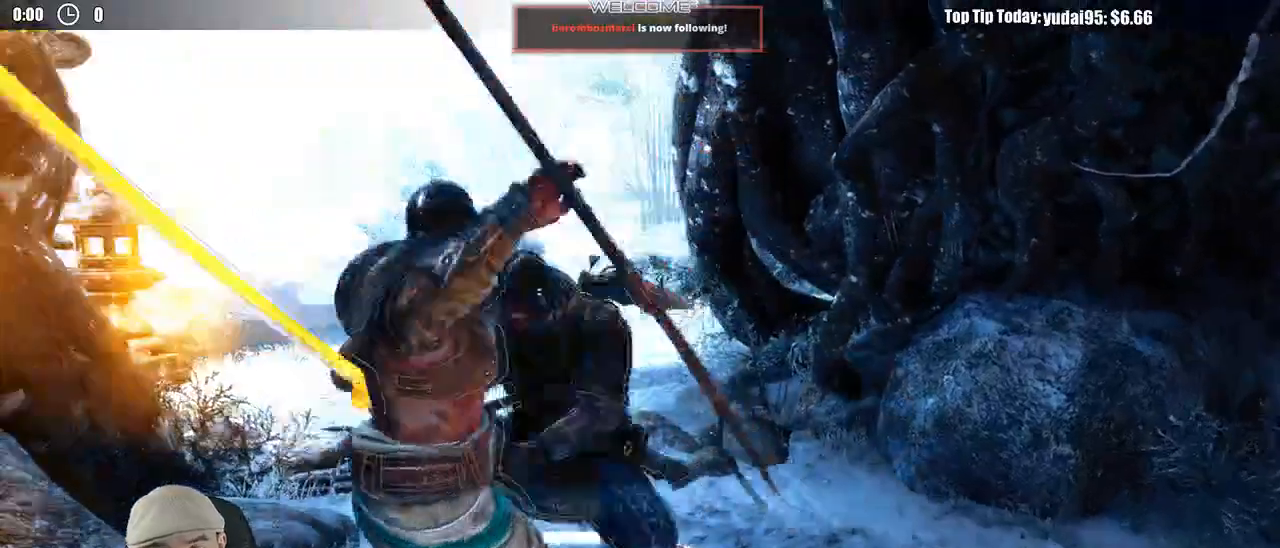
{"dt_ms": 500, "buttons": ["L2", "L3"], "left_stick": "down-right", "right_stick": "center"}
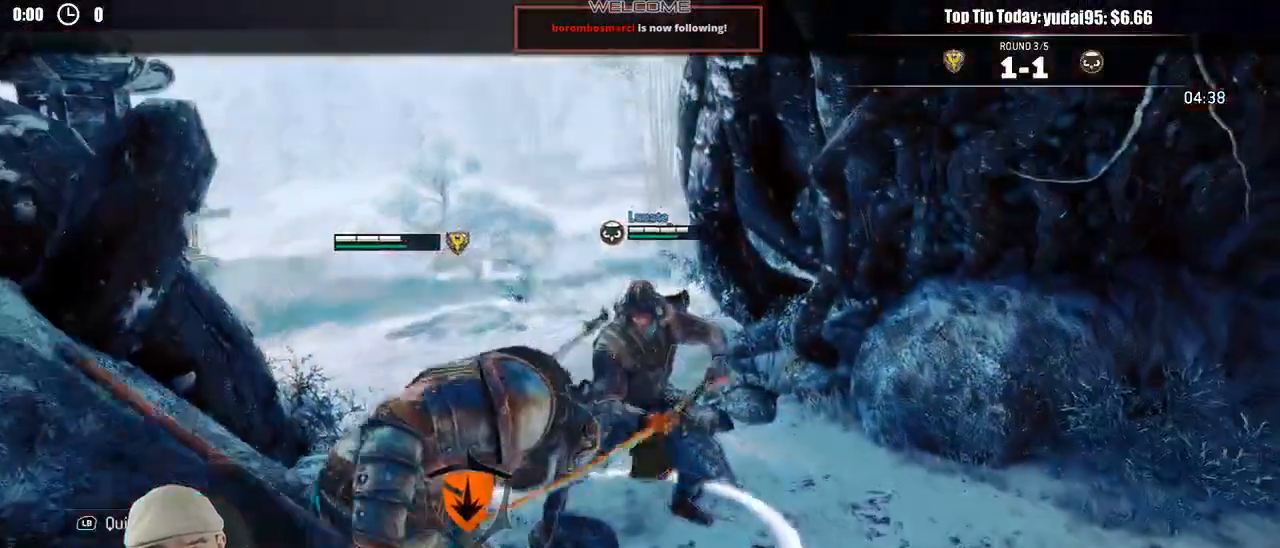
{"dt_ms": 500, "buttons": ["L2"], "left_stick": "down-right", "right_stick": "center", "events": [[317, "L3", "up"]]}
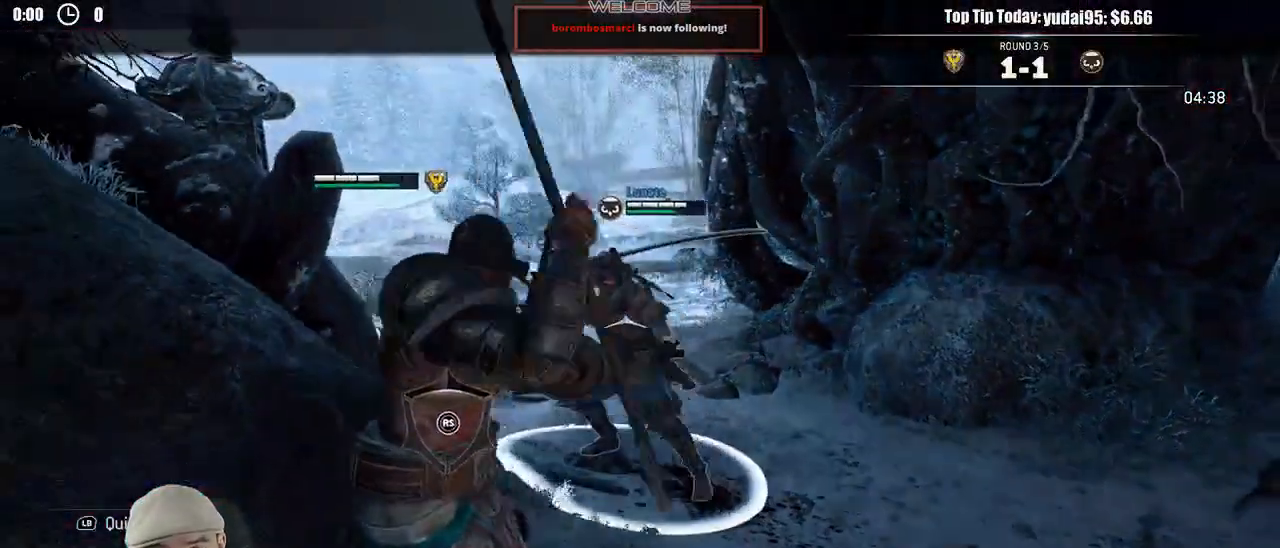
{"dt_ms": 500, "buttons": ["L2", "R3"], "left_stick": "up", "right_stick": "up", "events": [[433, "left_stick", "up-right"], [450, "right_stick", "up"], [500, "R3", "down"], [500, "left_stick", "up"]]}
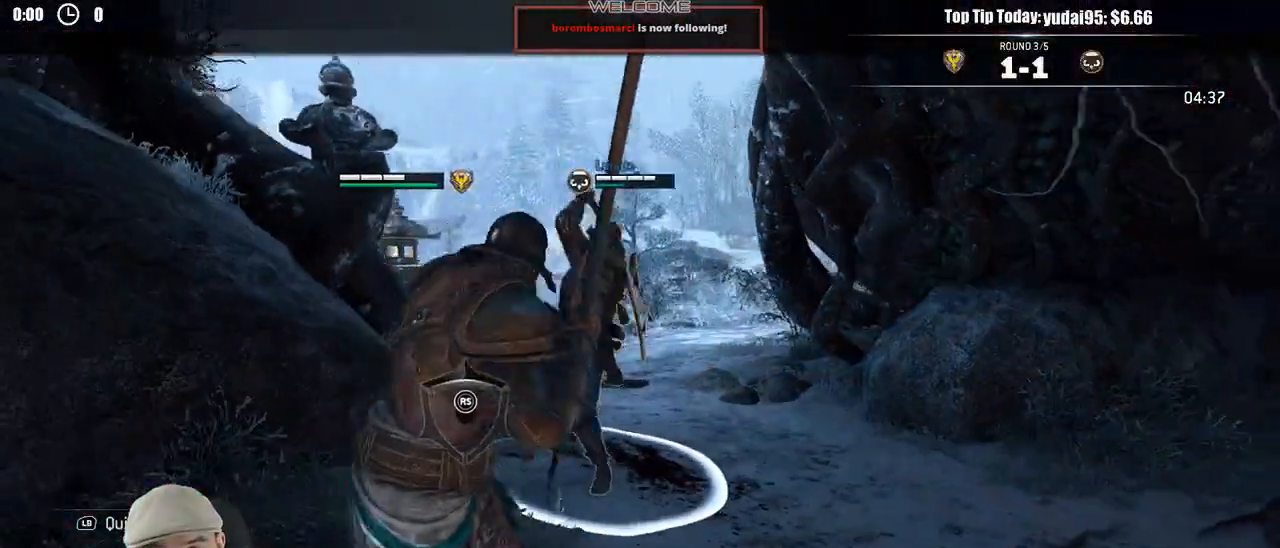
{"dt_ms": 500, "buttons": ["B", "L2"], "left_stick": "down", "right_stick": "center"}
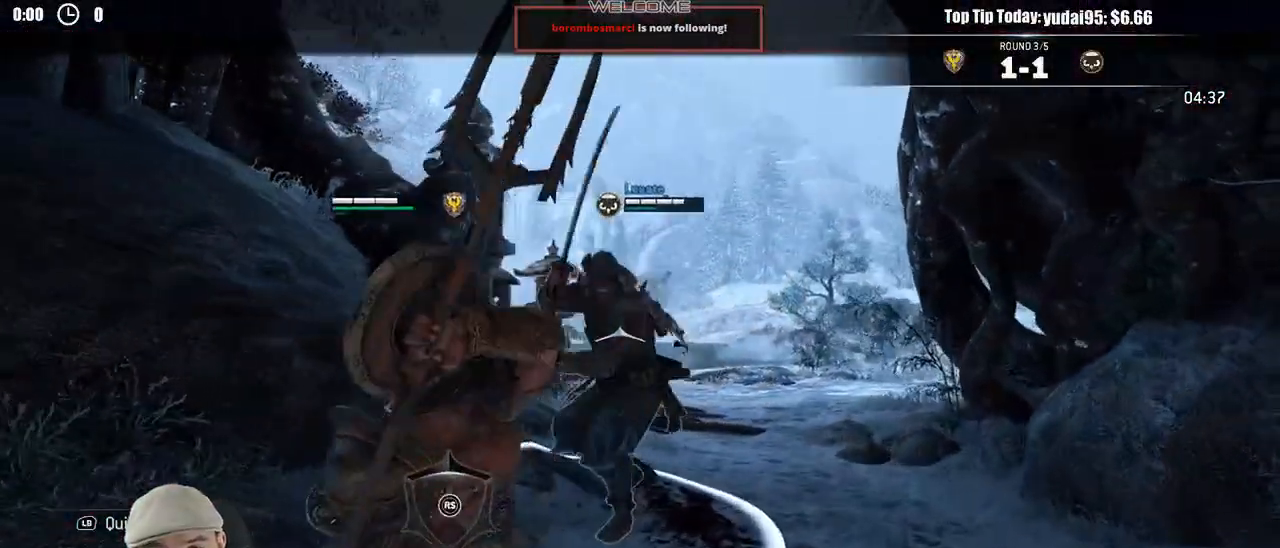
{"dt_ms": 500, "buttons": ["L2"], "left_stick": "up-right", "right_stick": "up"}
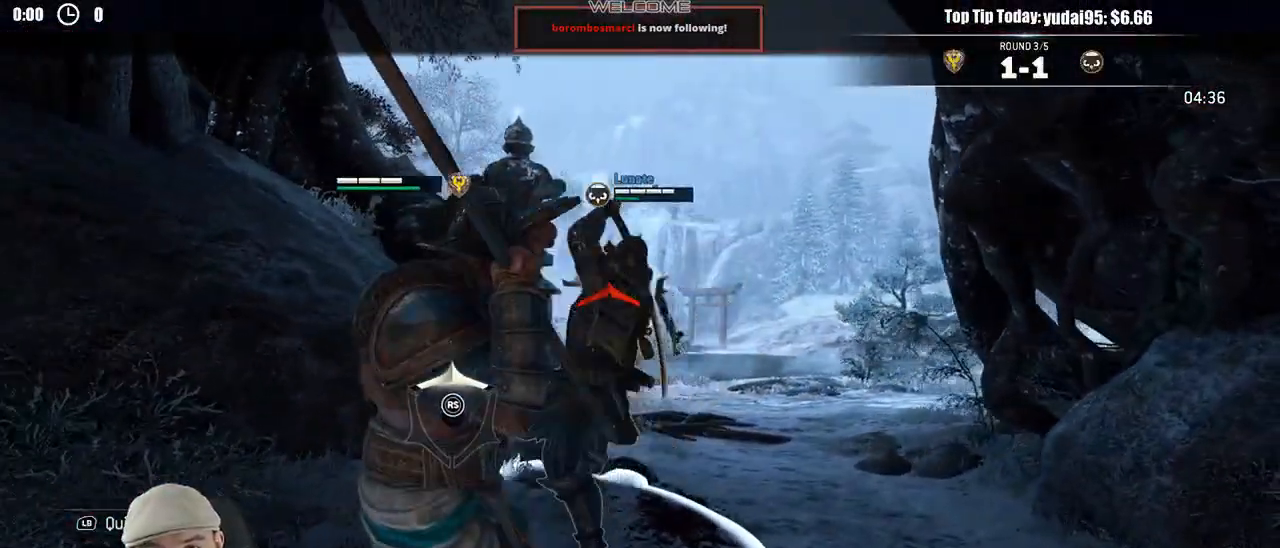
{"dt_ms": 500, "buttons": ["L2"], "left_stick": "up", "right_stick": "up"}
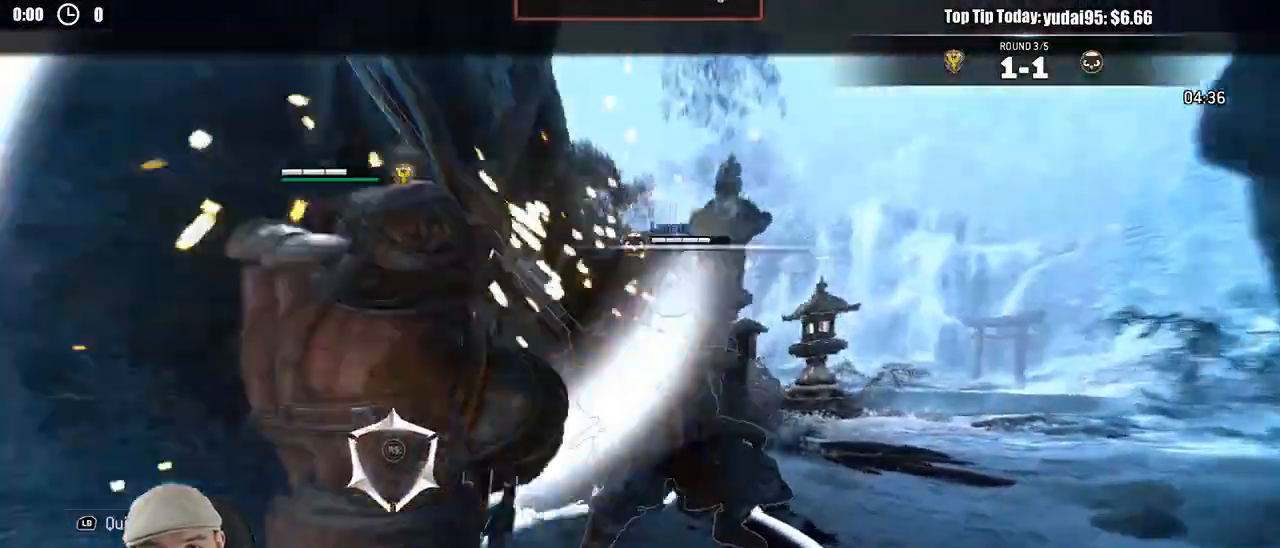
{"dt_ms": 500, "buttons": ["L2"], "left_stick": "up", "right_stick": "center", "events": [[50, "right_stick", "center"], [300, "X", "down"], [450, "X", "up"]]}